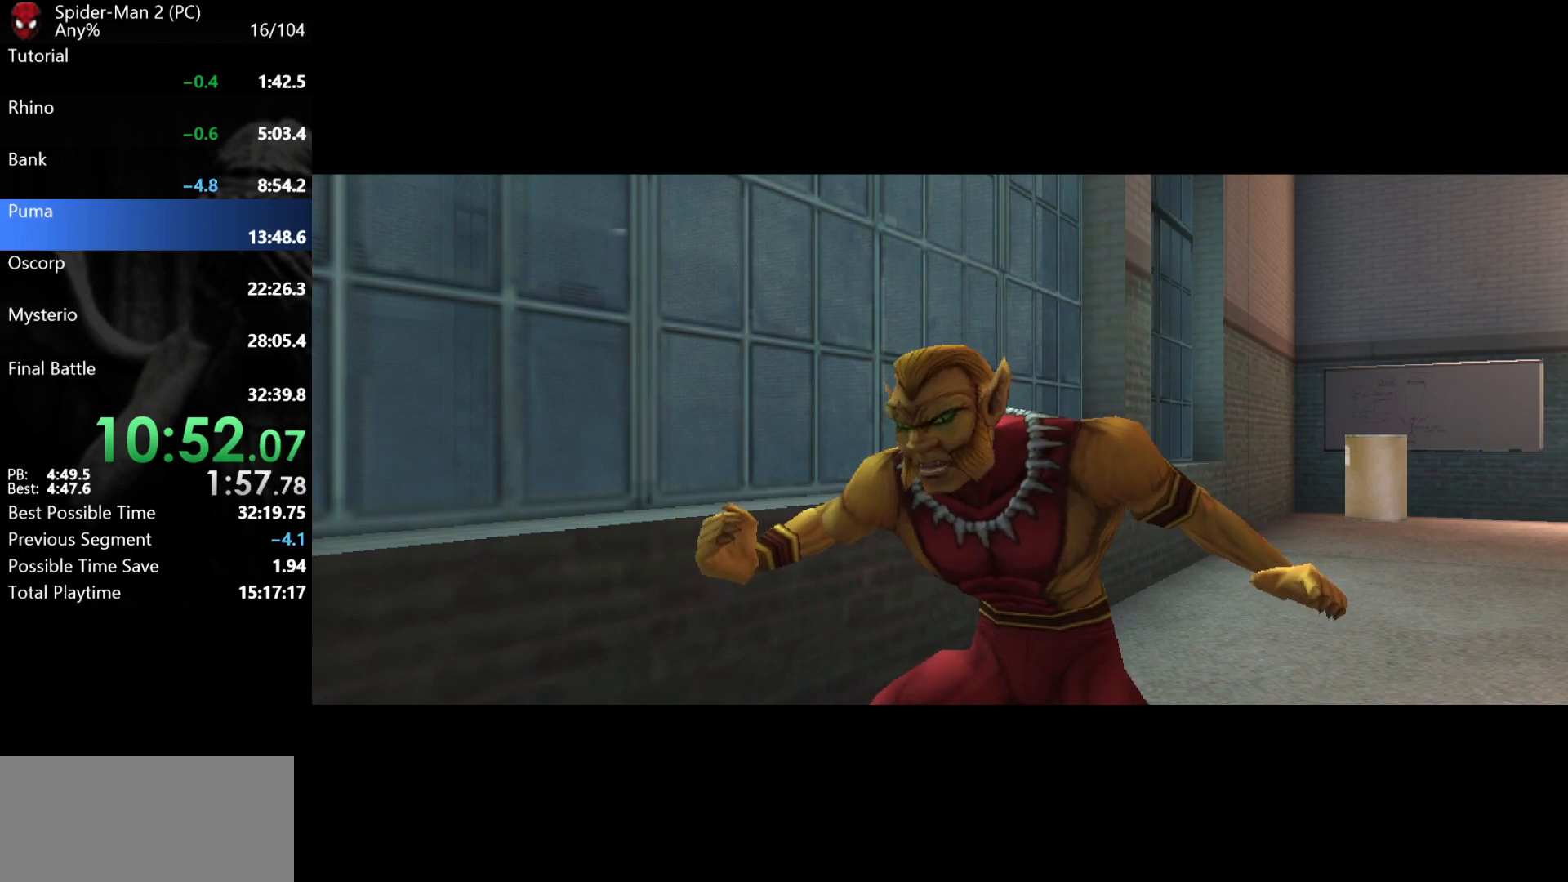
Gameplay with keyboard and mouse; each line is a JSON object with the keys and mouse buttons held at the frame after it. "events" lists presses ("down") and releases ("up") of "a", "ctrl", "d", "e", "q", "s", "shift", "space", "w", "mouse_left", "mouse_wheel", "mouse_right", "mouse_mb4" and "mouse_mb5" between this image and that frame as [ms after this image, input, new state], when the widget could be followed in between. "mouse_left", "mouse_wheel", "mouse_right", "mouse_mb4", "mouse_mb5" = the "left", "wheel", "right", "mb4", "mb5" buttons of the "mouse" list. No other keys are recorded. "wheel" means that the mouse wheel is clicked or scrolled. Mouse movement is not recorded.
{"keys": ["w"], "mouse": [], "events": [[33, "w", "down"]]}
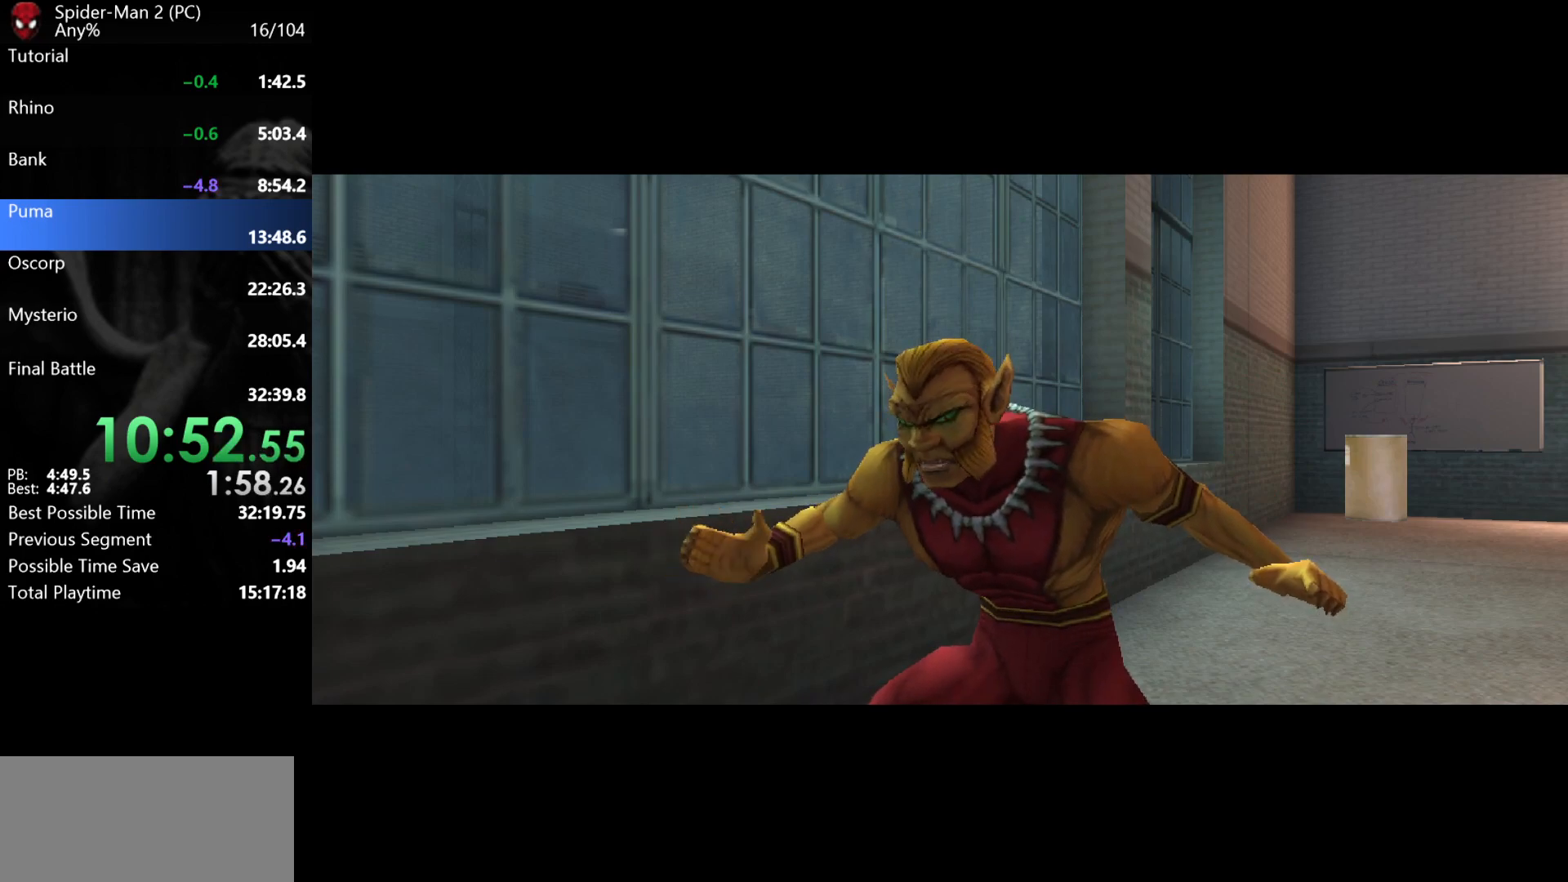
{"keys": ["space", "w"], "mouse": [], "events": [[500, "space", "down"]]}
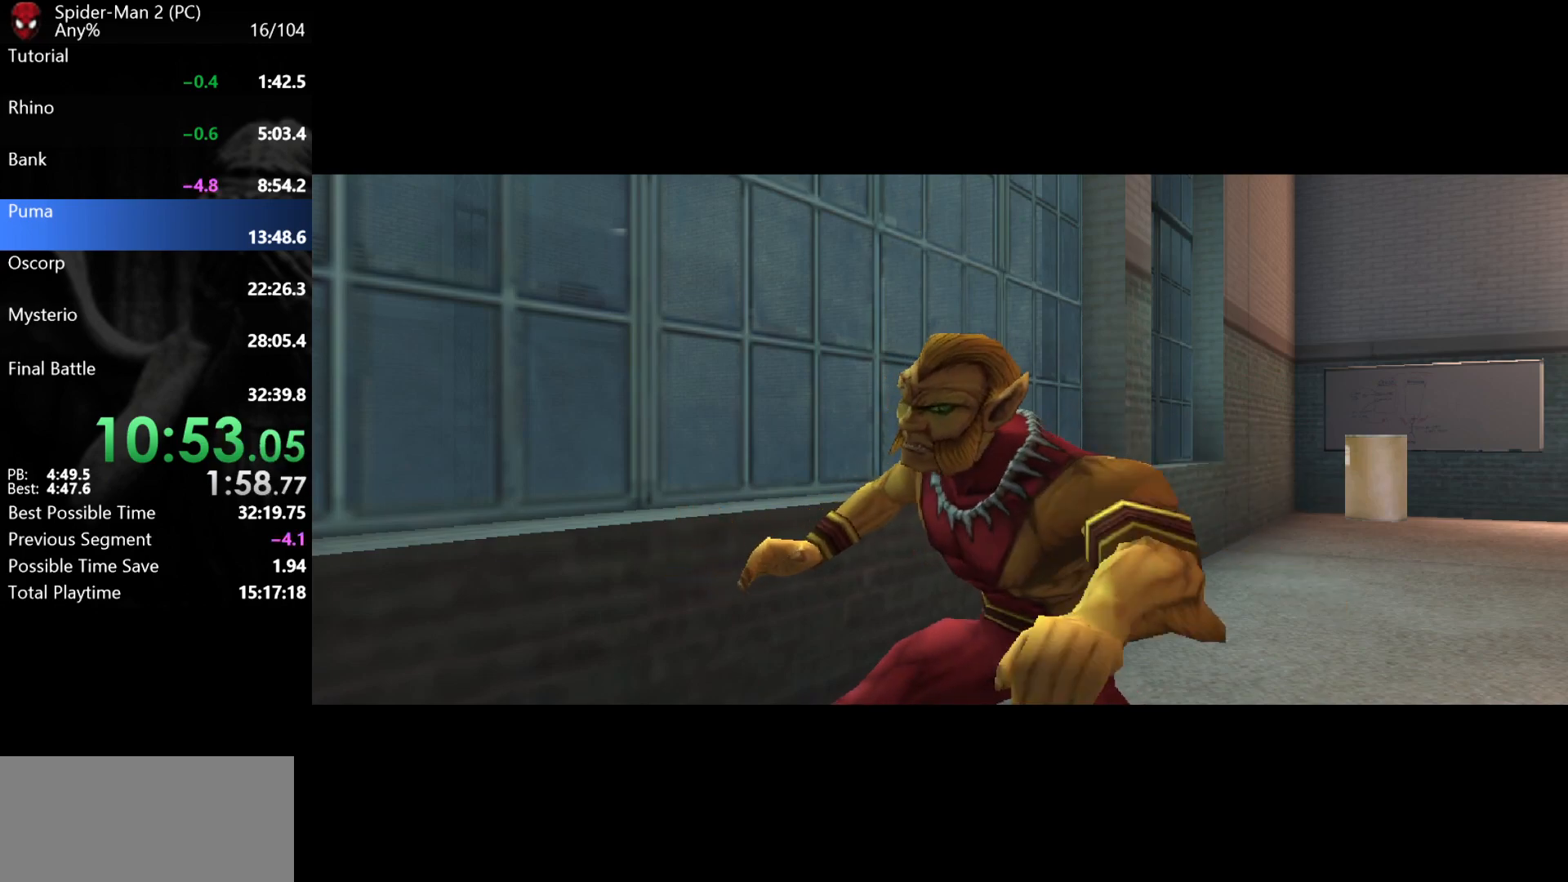
{"keys": ["space", "w"], "mouse": [], "events": [[67, "space", "up"], [167, "space", "down"], [233, "space", "up"], [333, "space", "down"], [400, "space", "up"], [483, "space", "down"]]}
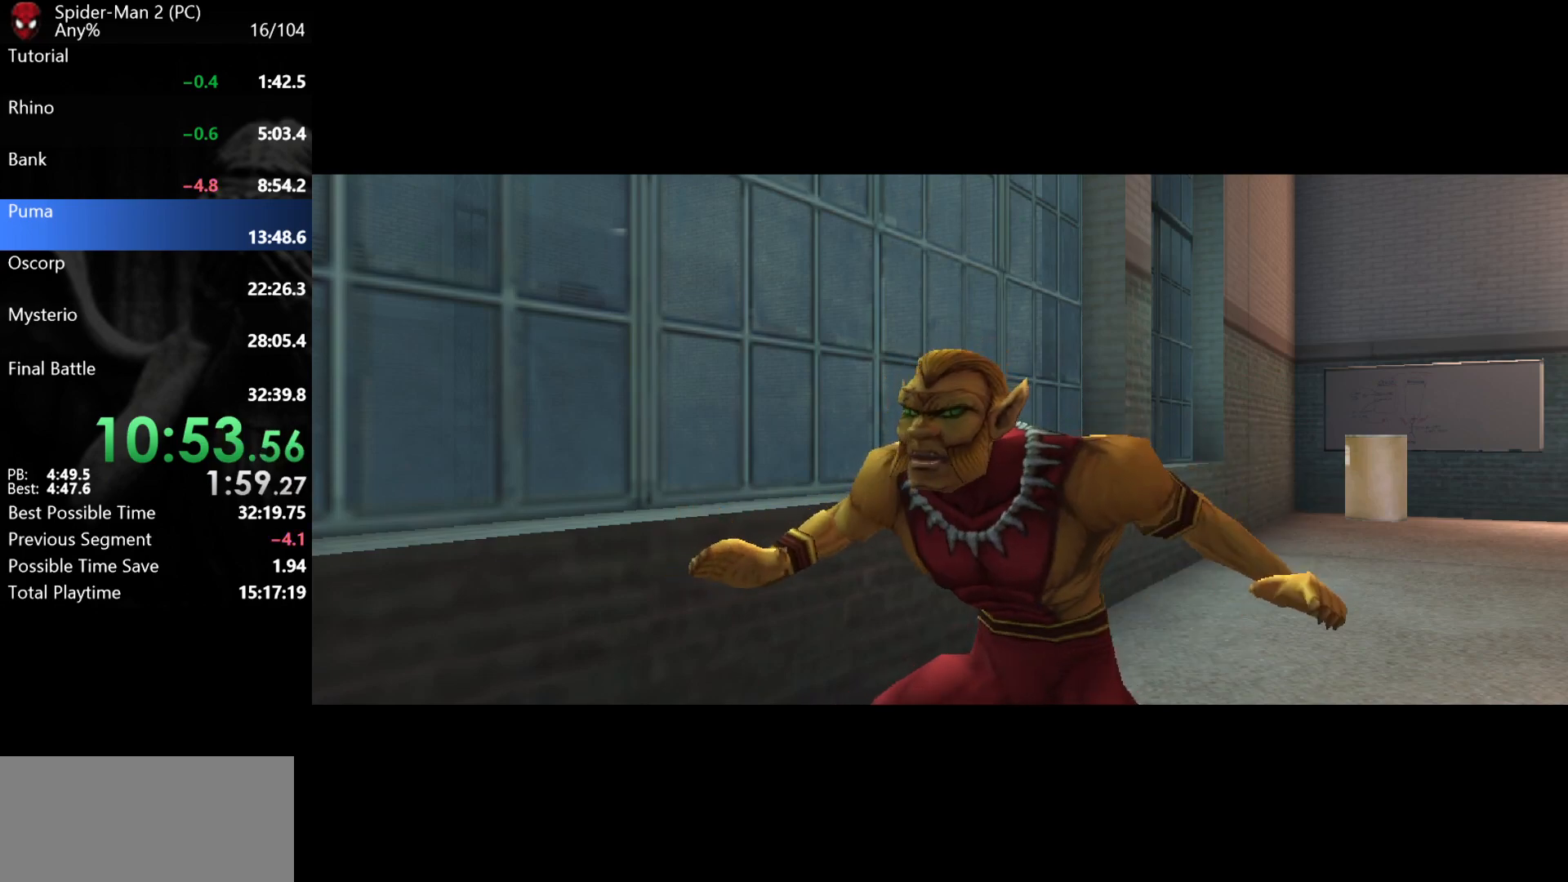
{"keys": ["space", "w"], "mouse": [], "events": [[50, "space", "up"], [150, "space", "down"], [217, "space", "up"], [300, "space", "down"], [367, "space", "up"], [467, "space", "down"]]}
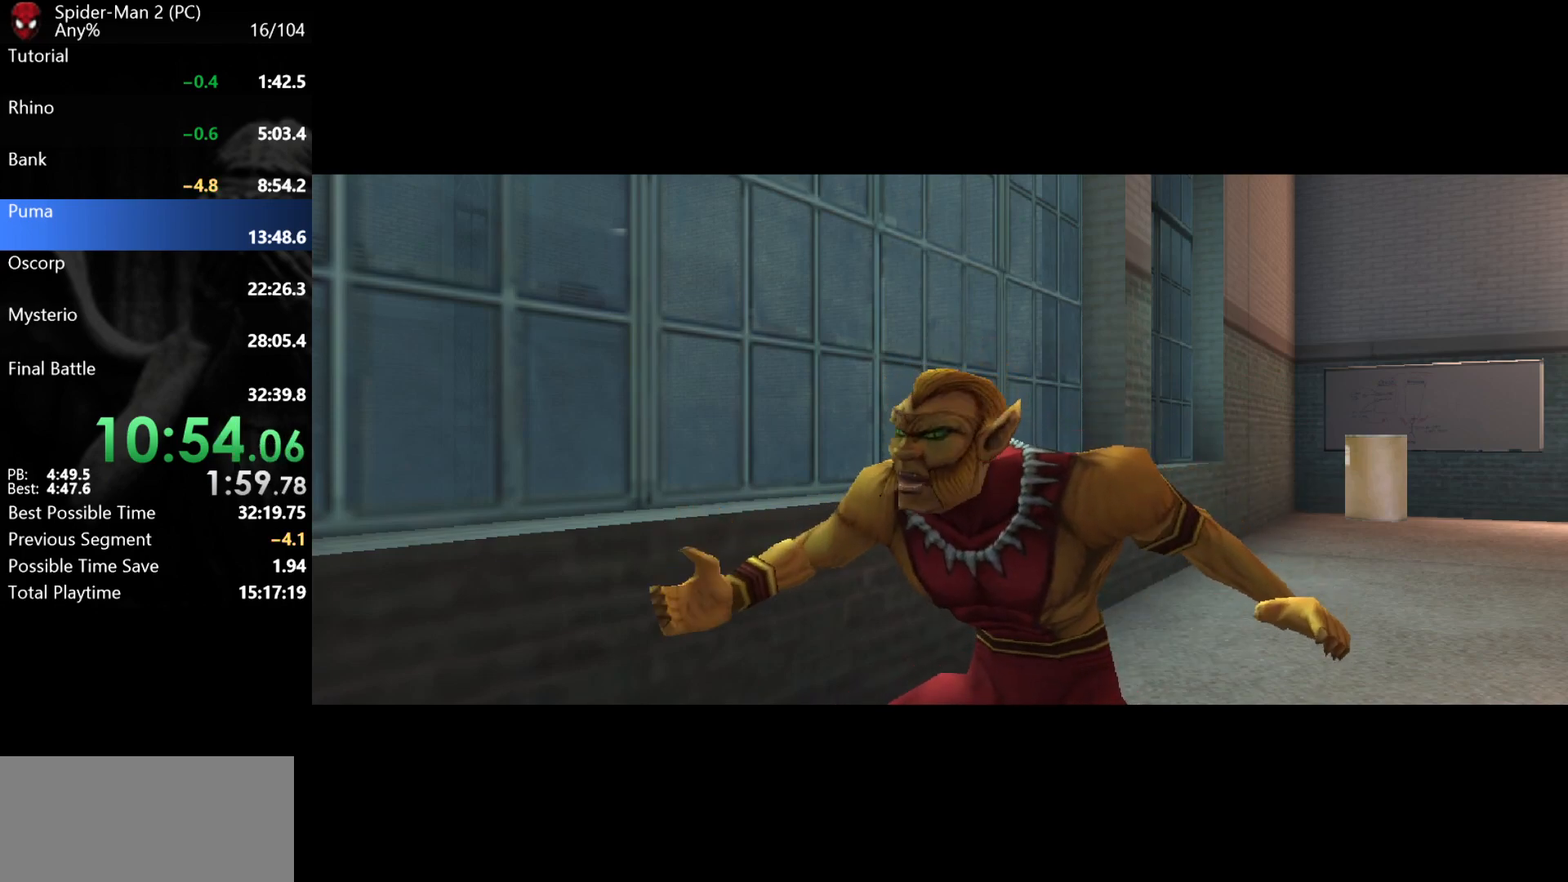
{"keys": ["w"], "mouse": [], "events": [[33, "space", "up"], [117, "space", "down"], [183, "space", "up"], [283, "space", "down"], [350, "space", "up"], [433, "space", "down"], [500, "space", "up"]]}
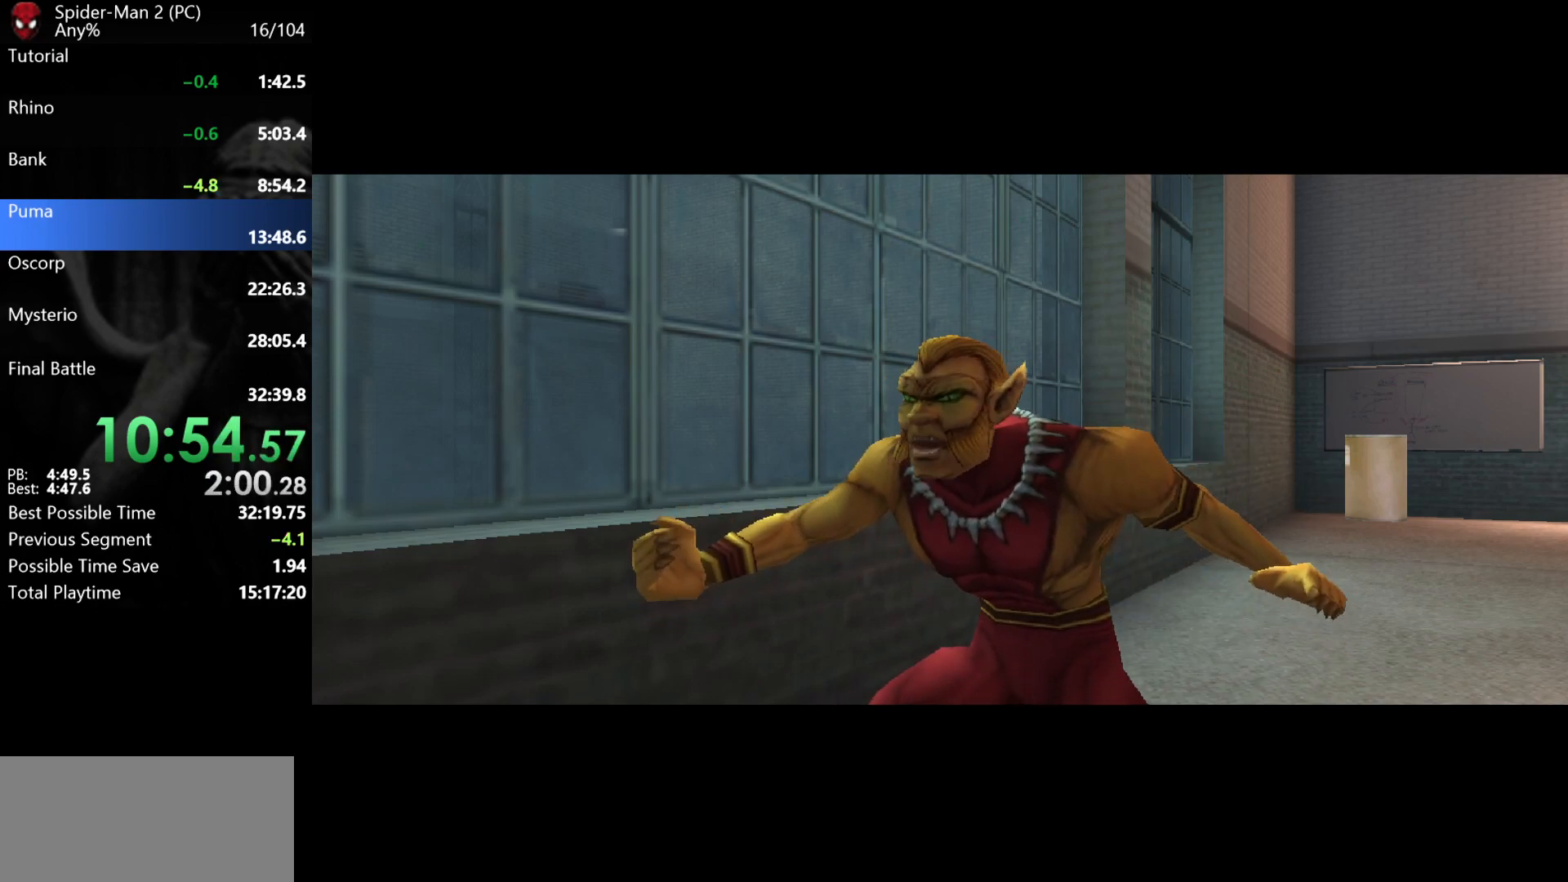
{"keys": ["w"], "mouse": [], "events": [[100, "space", "down"], [167, "space", "up"], [250, "space", "down"], [317, "space", "up"], [400, "space", "down"], [467, "space", "up"]]}
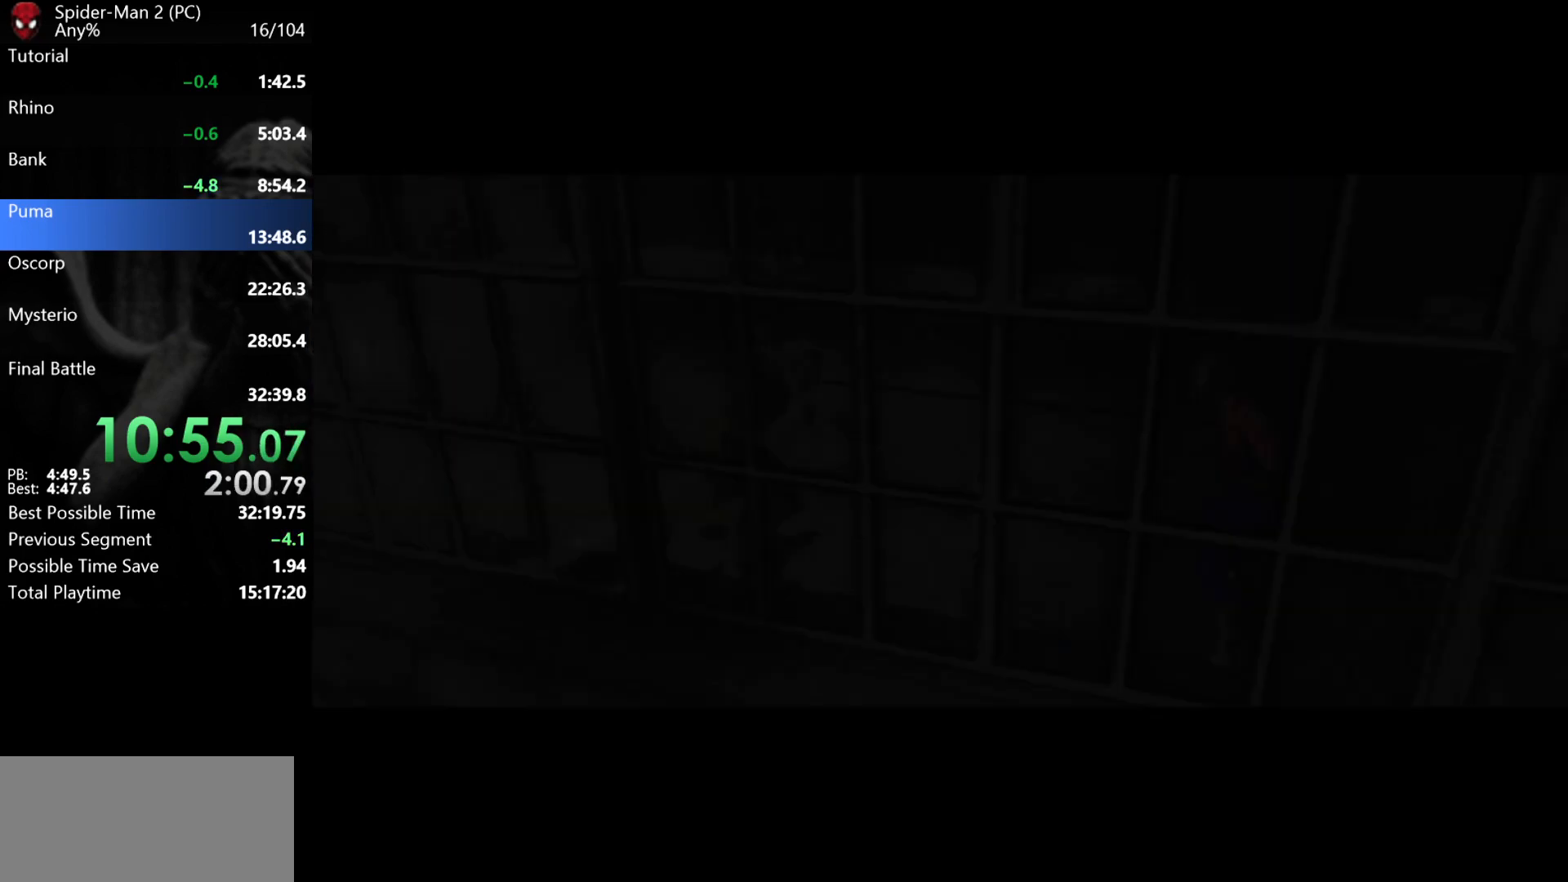
{"keys": ["w"], "mouse": ["right"], "events": [[50, "space", "down"], [117, "space", "up"], [433, "mouse_right", "down"]]}
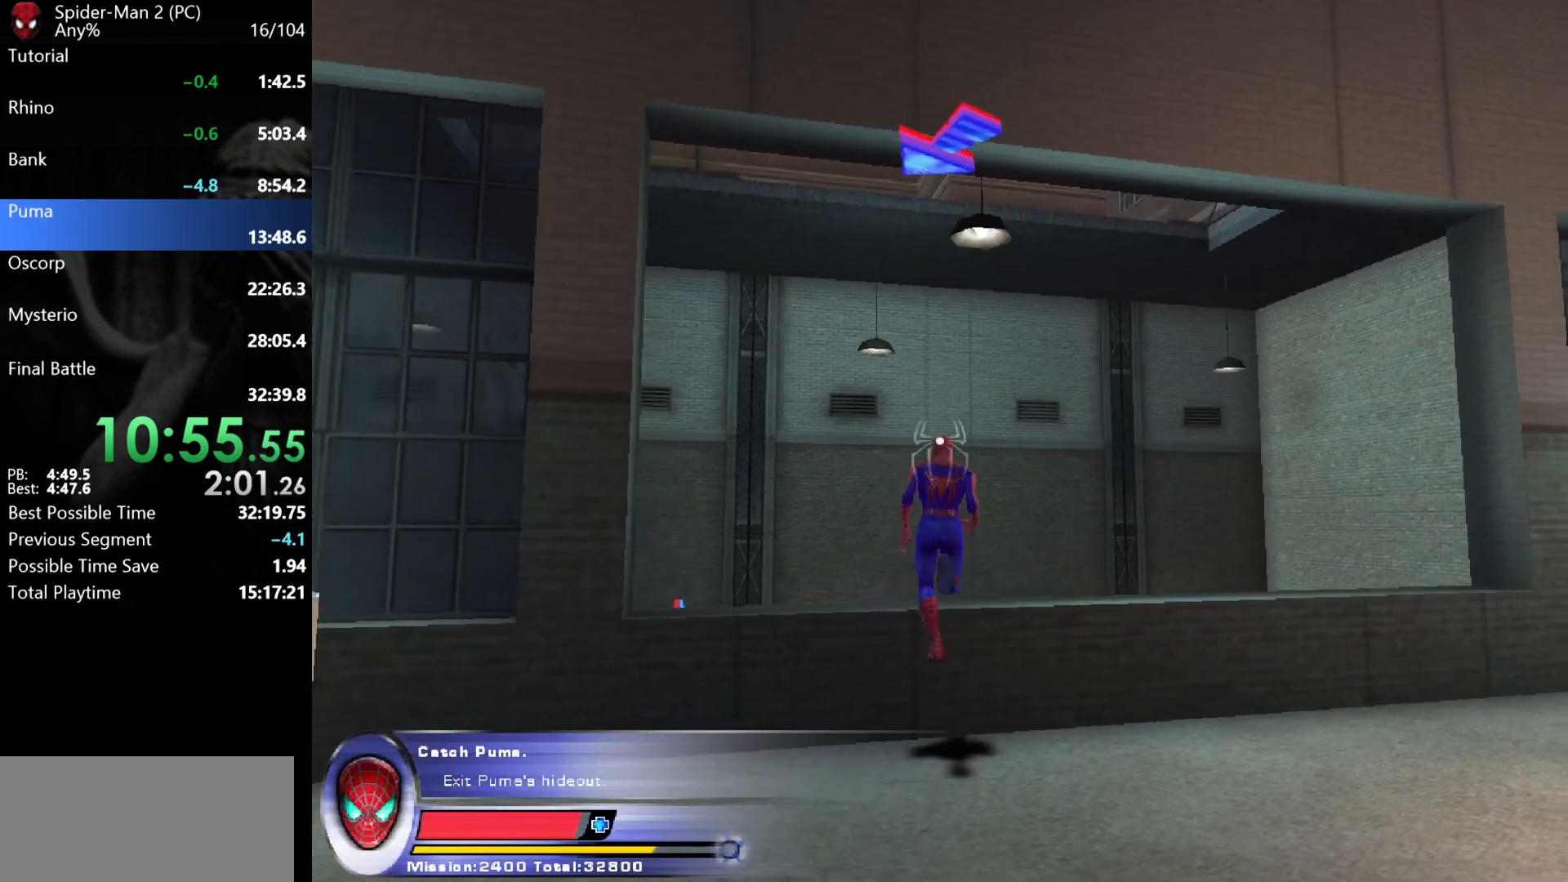
{"keys": ["w"], "mouse": [], "events": [[17, "mouse_right", "up"], [117, "mouse_left", "down"], [183, "mouse_left", "up"], [217, "mouse_left", "down"], [283, "mouse_left", "up"], [317, "mouse_left", "down"], [383, "mouse_left", "up"]]}
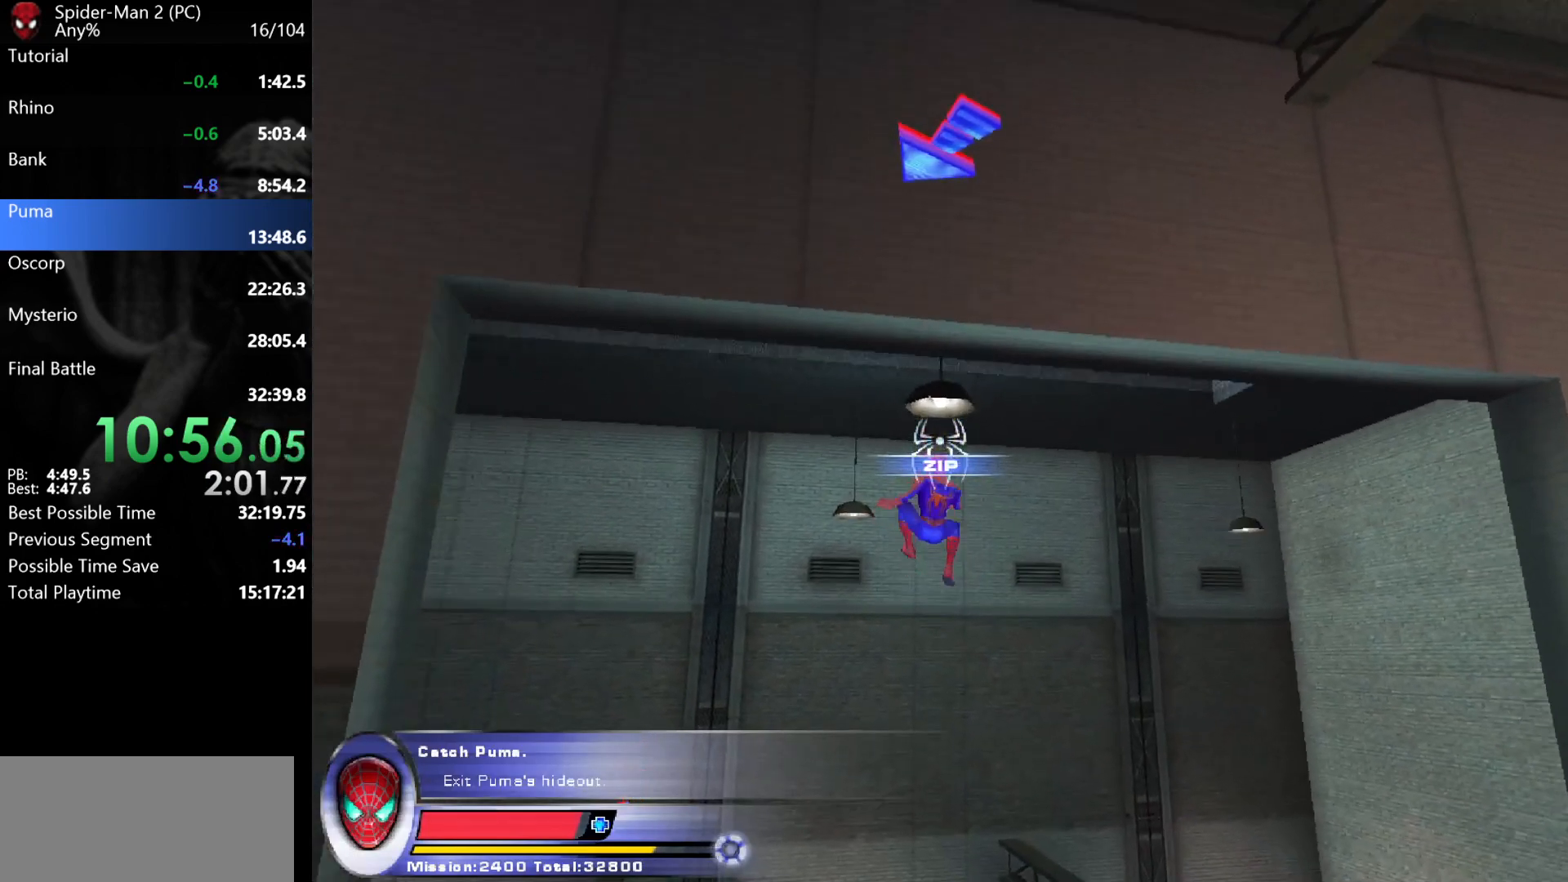
{"keys": ["a", "w"], "mouse": ["wheel"], "events": [[367, "mouse_wheel", "down"], [383, "a", "down"]]}
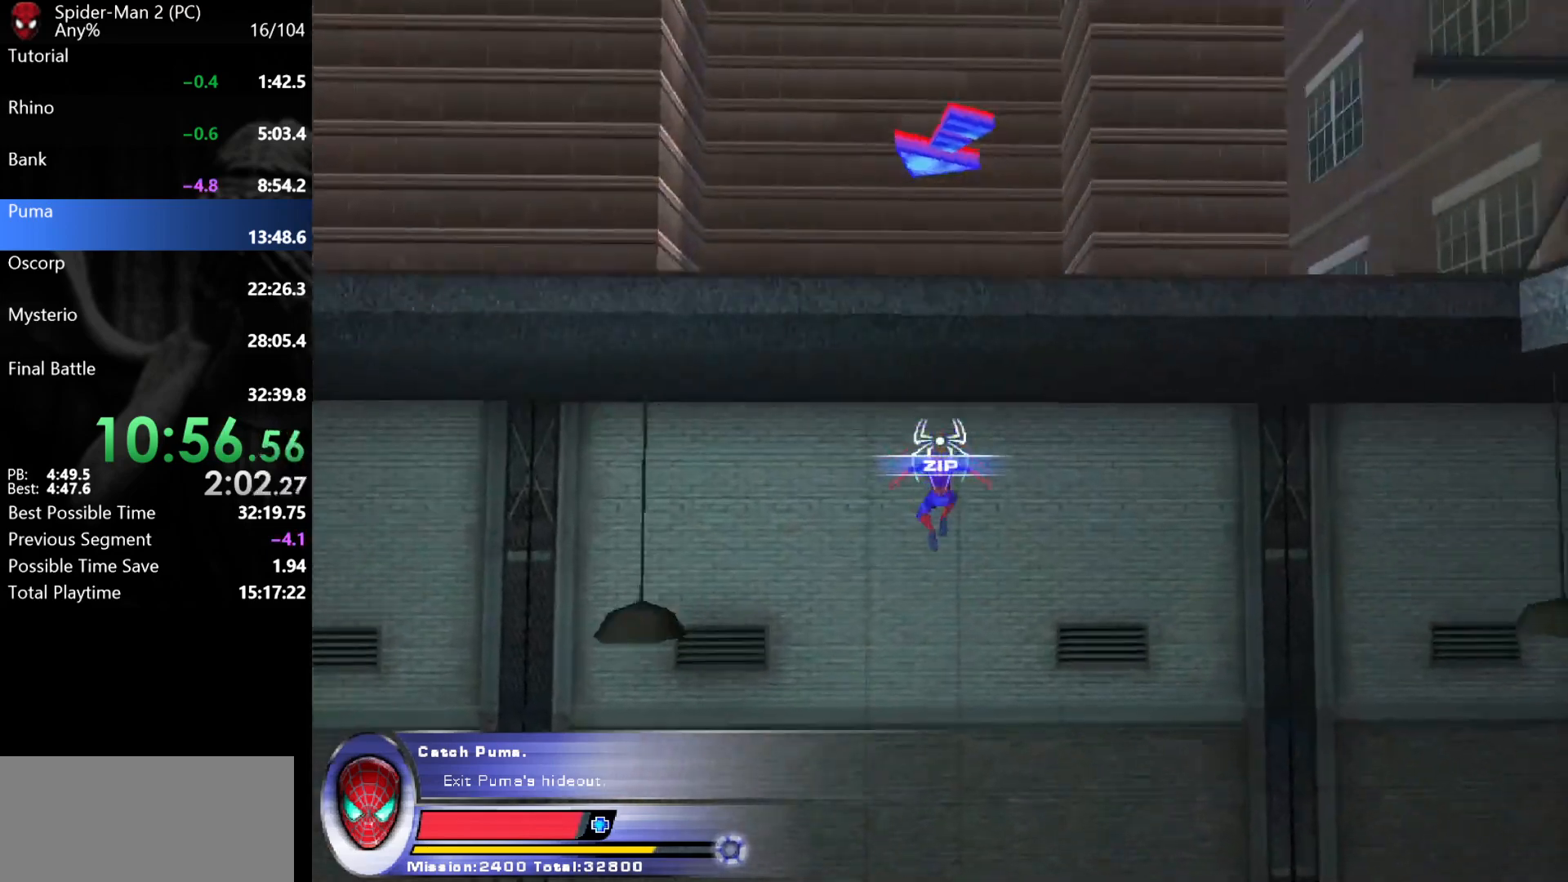
{"keys": ["a", "w"], "mouse": ["wheel"], "events": [[100, "a", "up"], [100, "mouse_wheel", "up"], [167, "mouse_wheel", "down"], [267, "a", "down"], [267, "mouse_wheel", "up"], [367, "mouse_wheel", "down"]]}
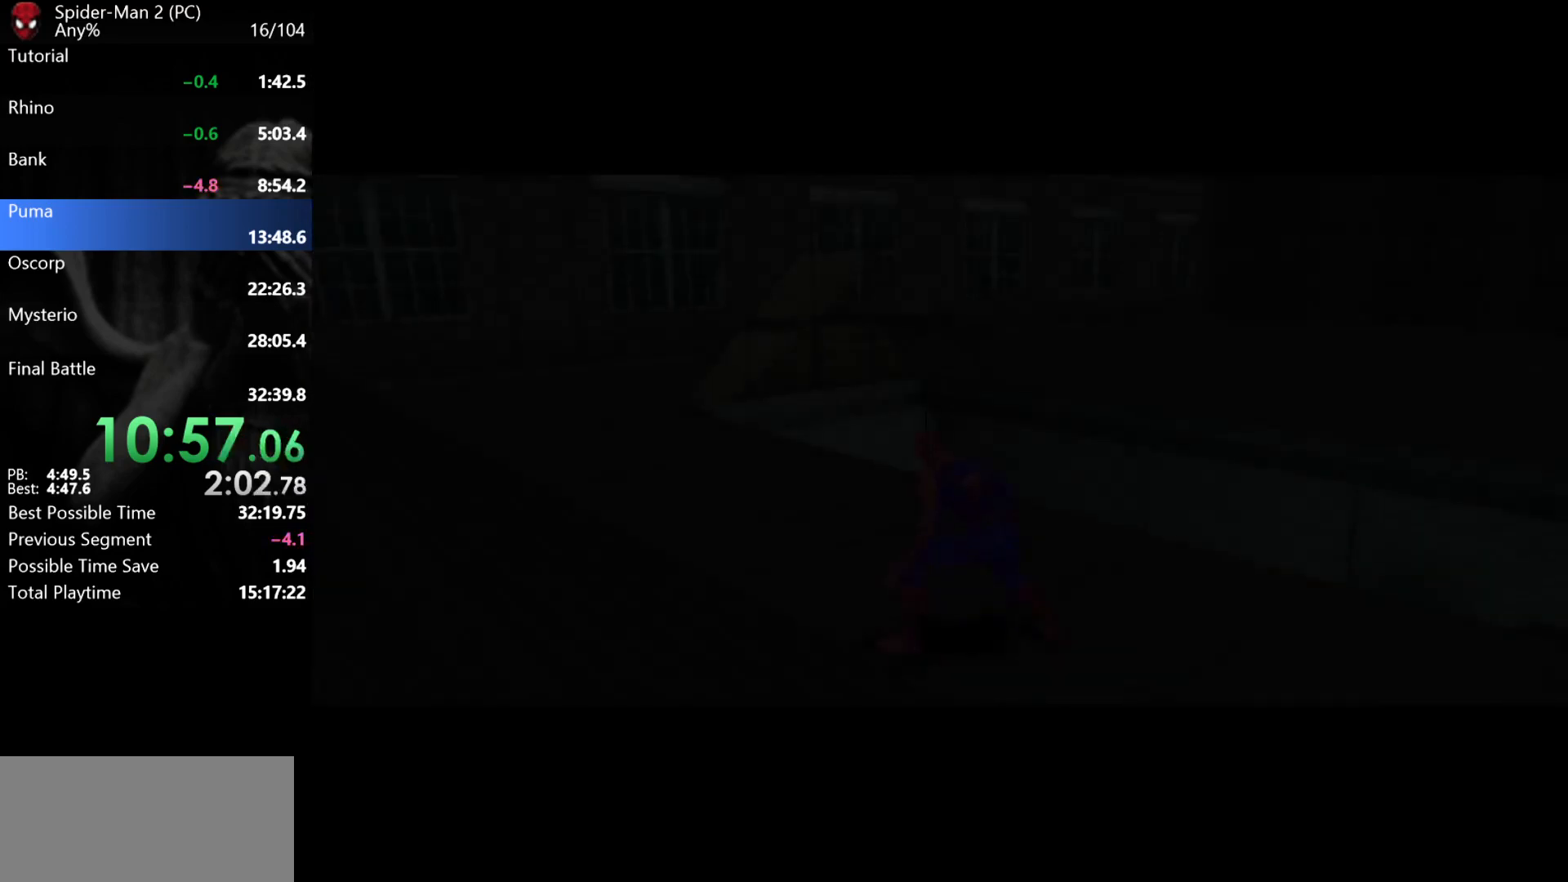
{"keys": [], "mouse": [], "events": [[50, "a", "up"], [50, "mouse_wheel", "up"], [283, "w", "up"]]}